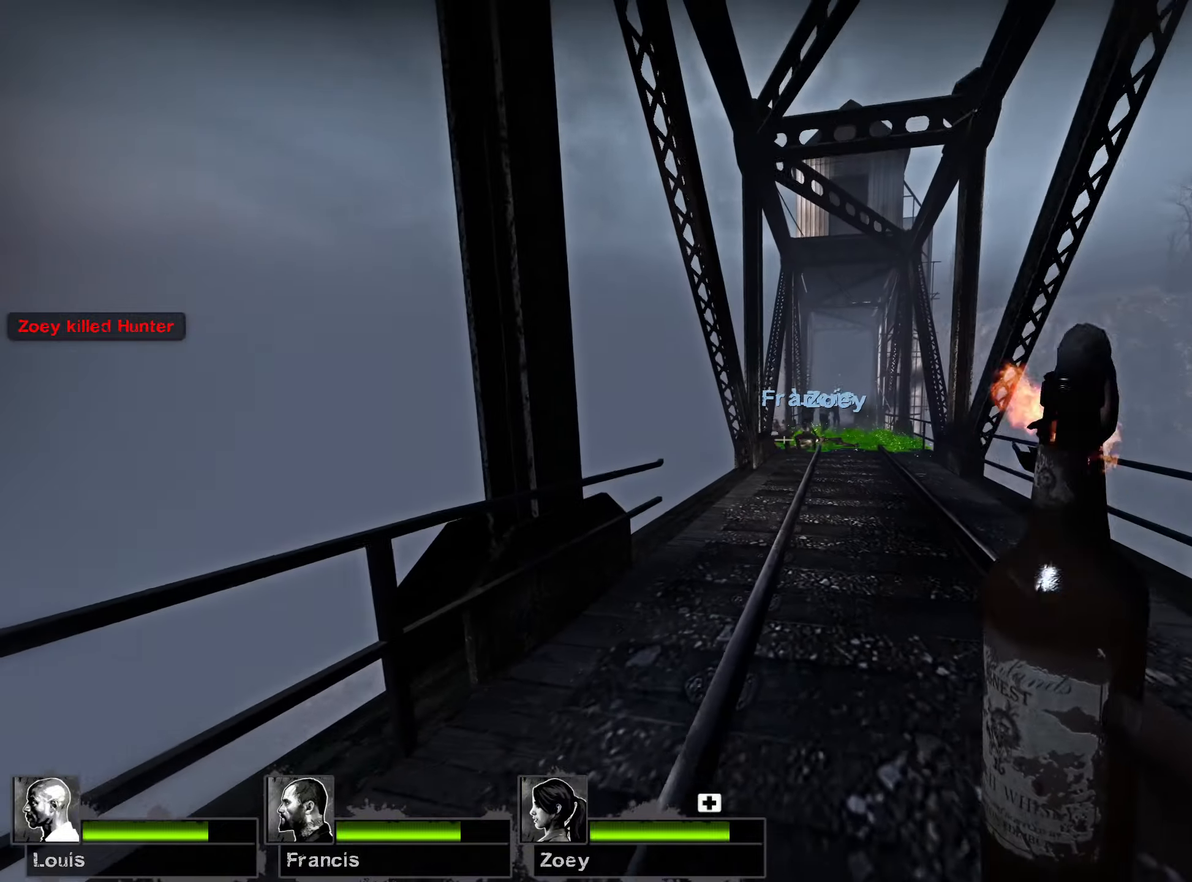
Gameplay with keyboard and mouse; each line is a JSON object with the keys and mouse buttons held at the frame after it. "events" lists presses ("down") and releases ("up") of "1", "2", "3", "4", "5", "a", "alt", "b", "c", "ctrl", "d", "e", "f", "g", "q", "r", "s", "shift", "space", "t", "tab", "v", "w", "x", "z", "mouse_left", "mouse_wheel", "mouse_right", "mouse_mb4" and "mouse_mb5" between this image and that frame as [ms after this image, input, new state], when the widget could be followed in between. "mouse_left", "mouse_wheel", "mouse_right", "mouse_mb4", "mouse_mb5" = the "left", "wheel", "right", "mb4", "mb5" buttons of the "mouse" list. No other keys are recorded. "wheel" means that the mouse wheel is clicked or scrolled. Mouse movement is not recorded.
{"keys": ["w"], "mouse": [], "events": [[50, "d", "down"], [50, "s", "up"], [84, "d", "up"], [150, "w", "down"], [250, "mouse_left", "up"]]}
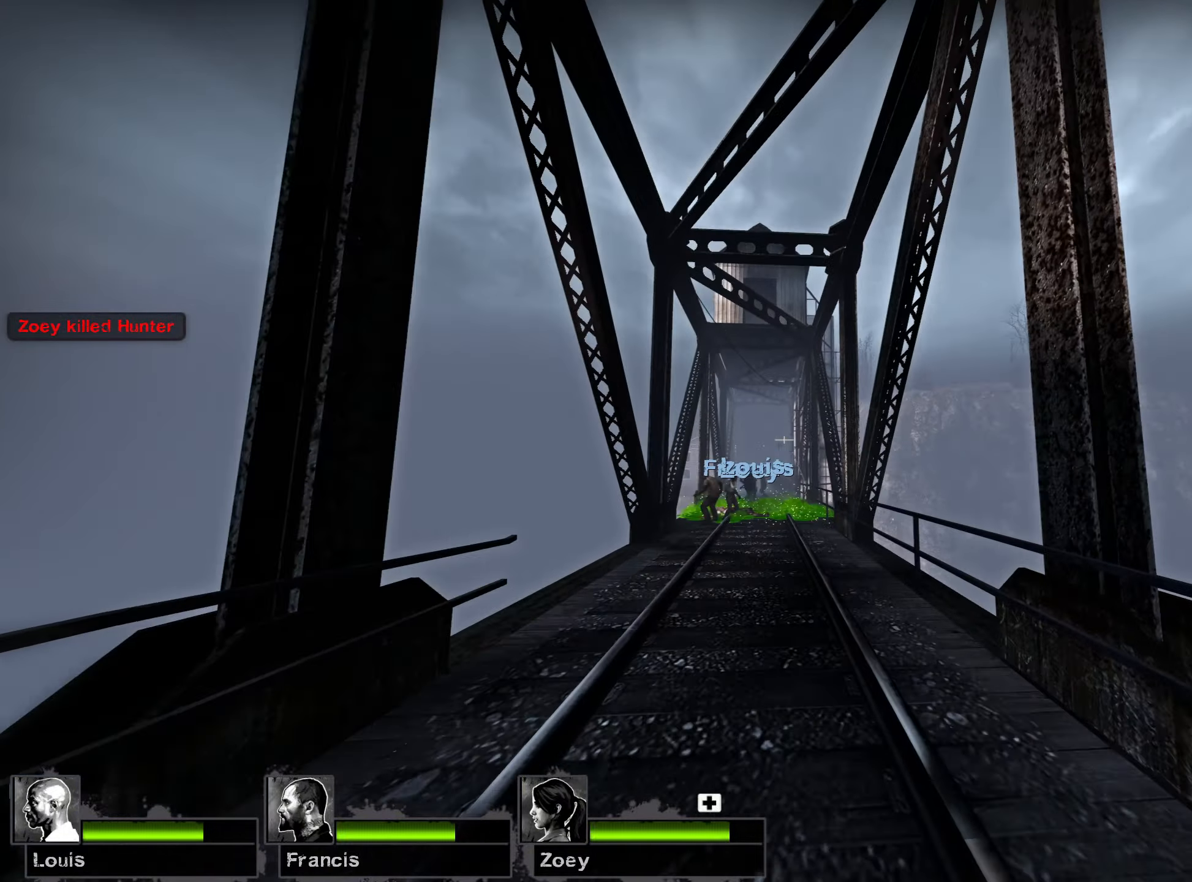
{"keys": ["a", "s"], "mouse": [], "events": [[134, "w", "up"], [184, "a", "down"], [217, "s", "down"]]}
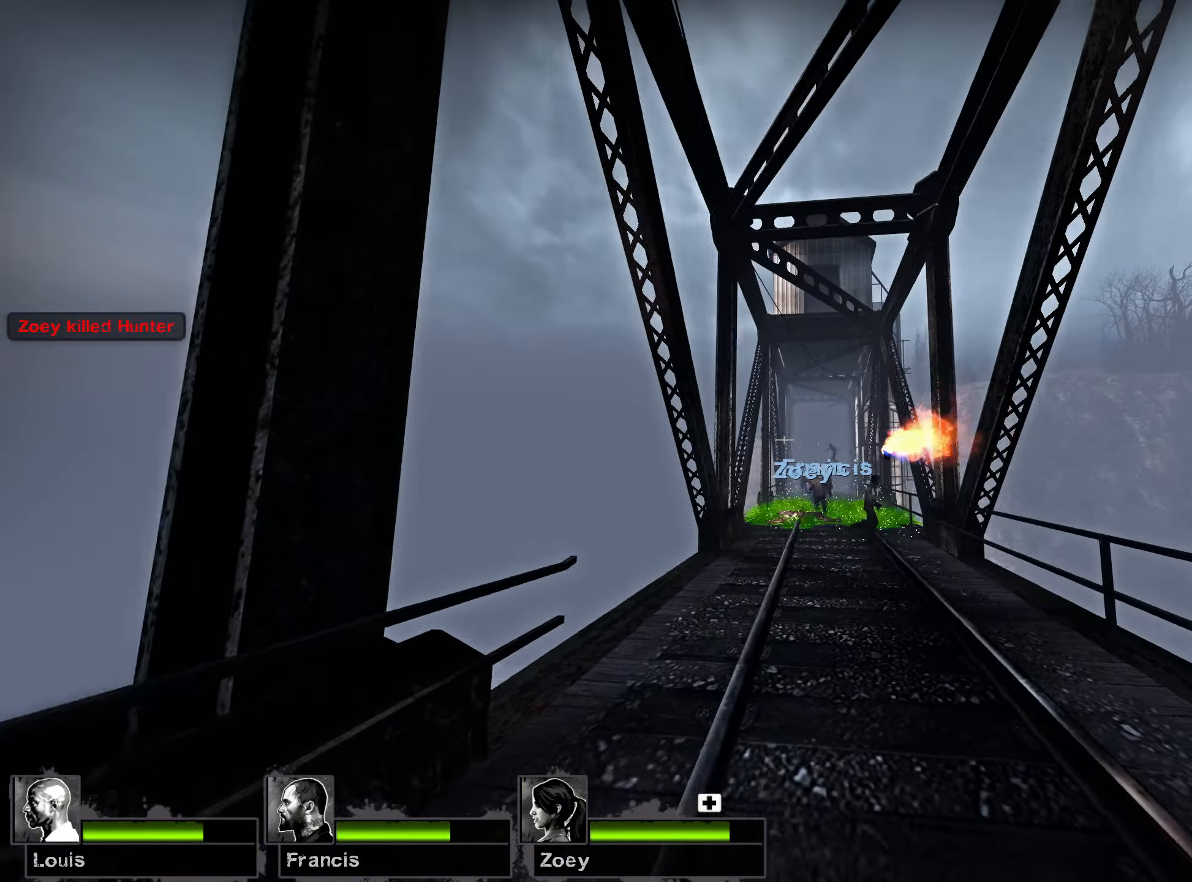
{"keys": ["w"], "mouse": [], "events": [[167, "d", "down"], [234, "d", "up"], [250, "s", "up"], [384, "w", "down"], [450, "a", "up"]]}
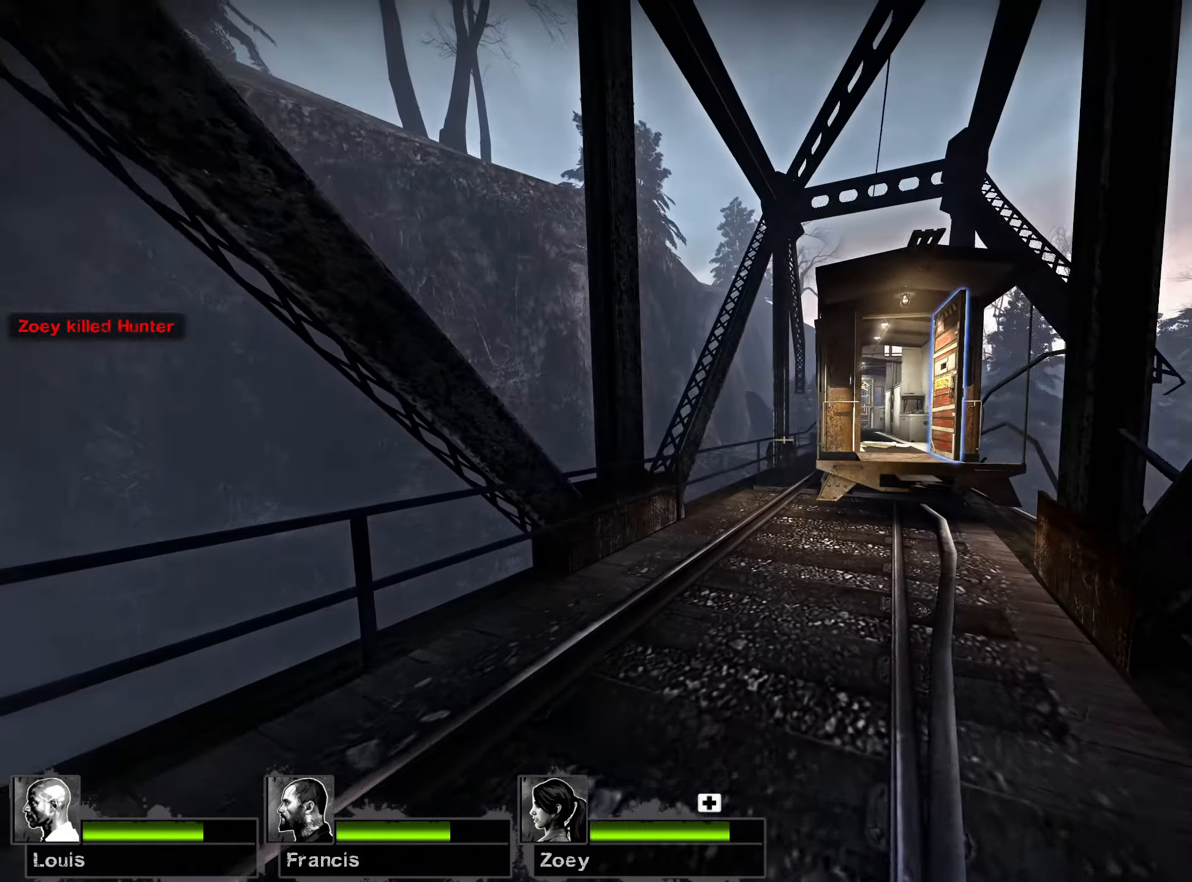
{"keys": ["w"], "mouse": [], "events": [[34, "a", "down"], [50, "a", "up"], [217, "d", "down"], [367, "d", "up"]]}
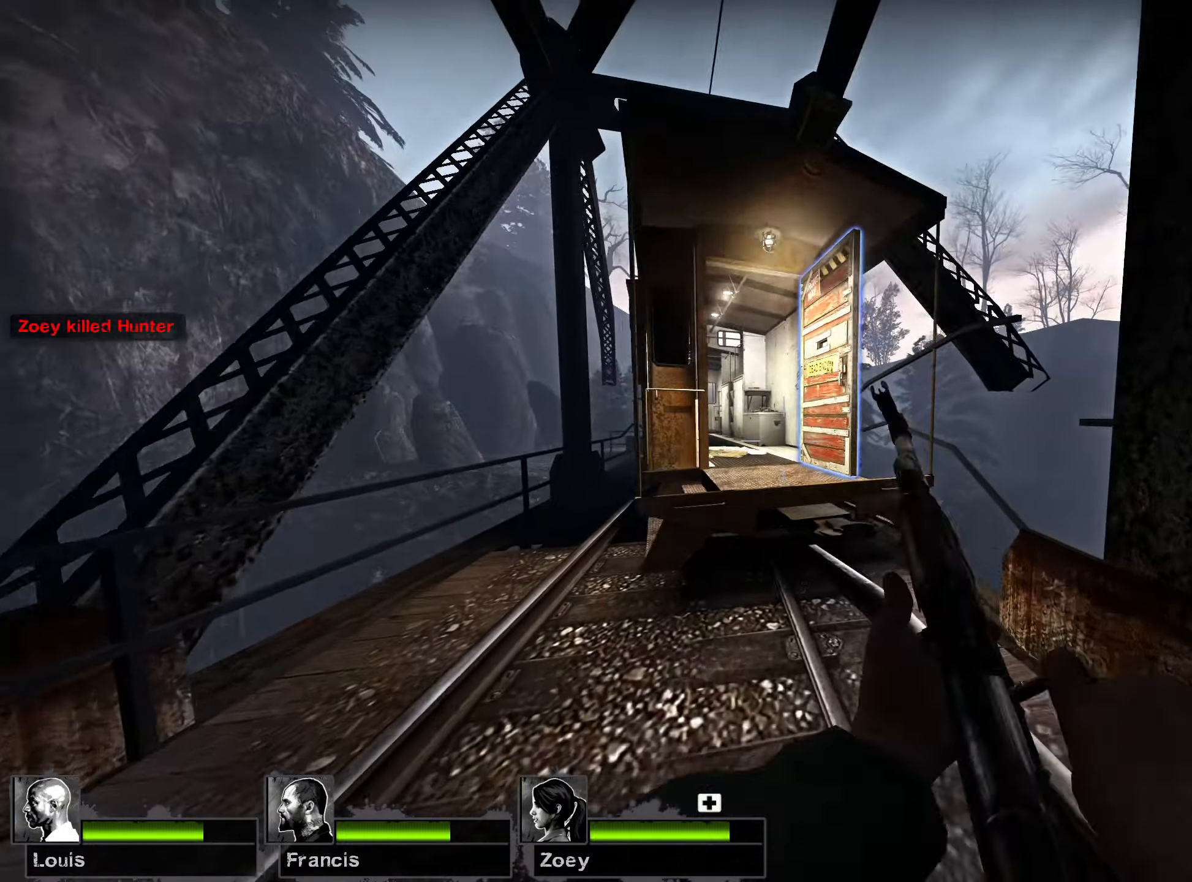
{"keys": ["w"], "mouse": [], "events": [[134, "space", "down"], [334, "space", "up"]]}
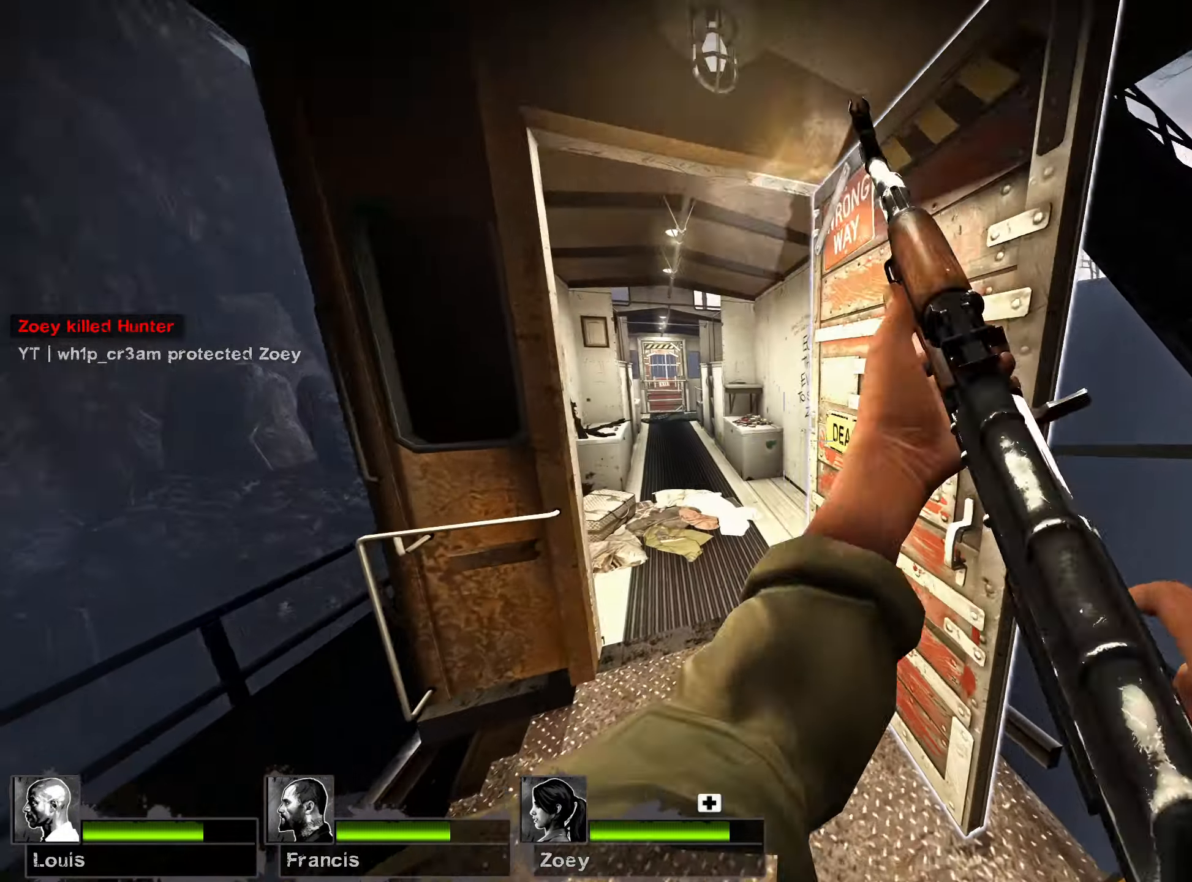
{"keys": ["a", "w"], "mouse": [], "events": [[34, "a", "down"], [234, "e", "down"], [350, "e", "up"], [367, "a", "up"], [500, "a", "down"]]}
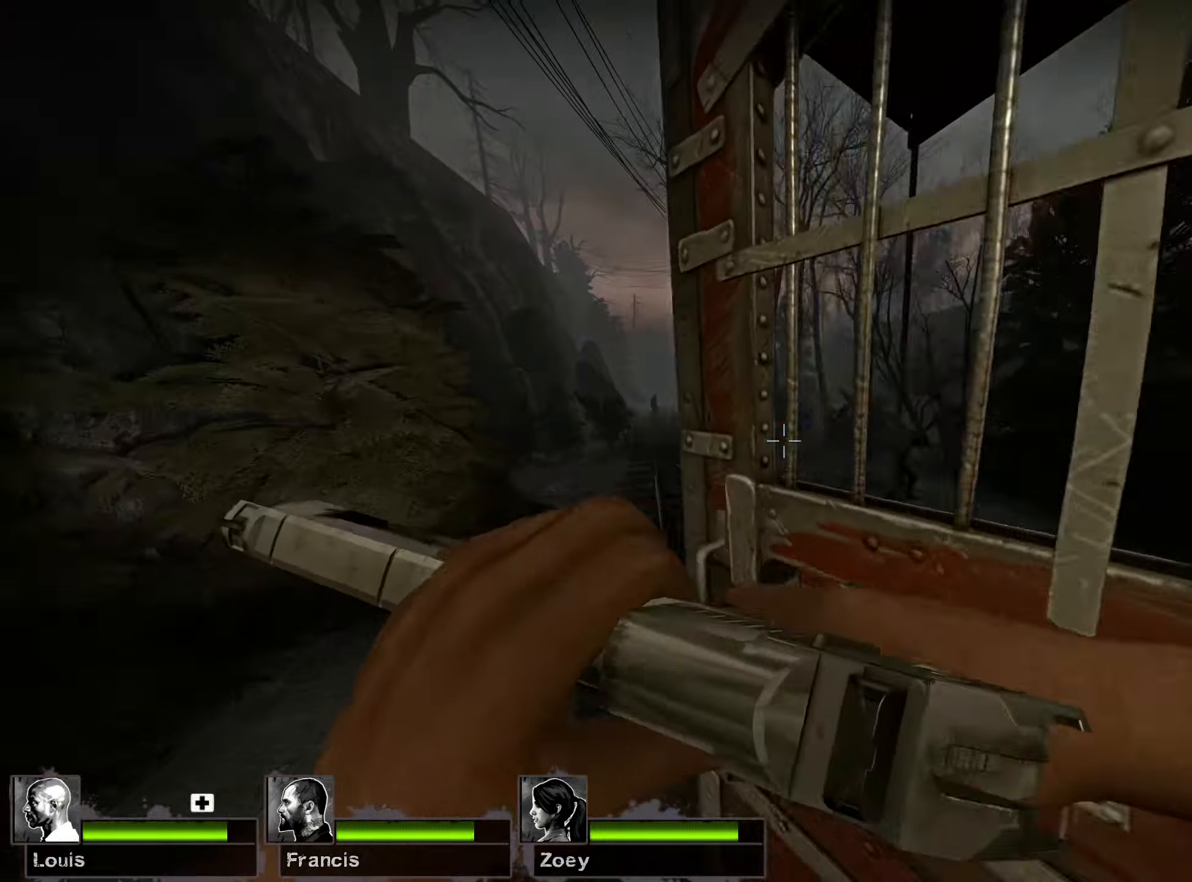
{"keys": ["a", "w"], "mouse": [], "events": []}
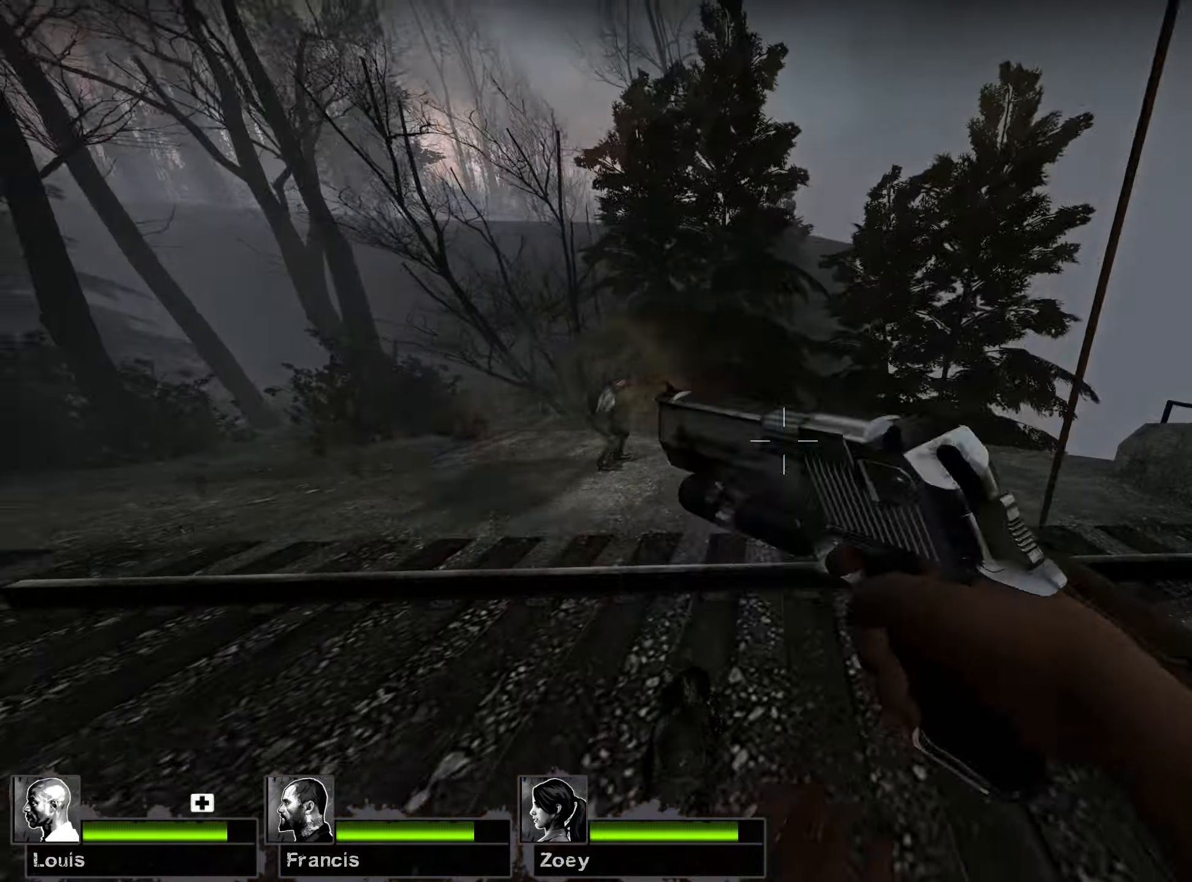
{"keys": ["a", "w"], "mouse": ["left"], "events": [[167, "a", "up"], [467, "mouse_left", "down"], [500, "a", "down"]]}
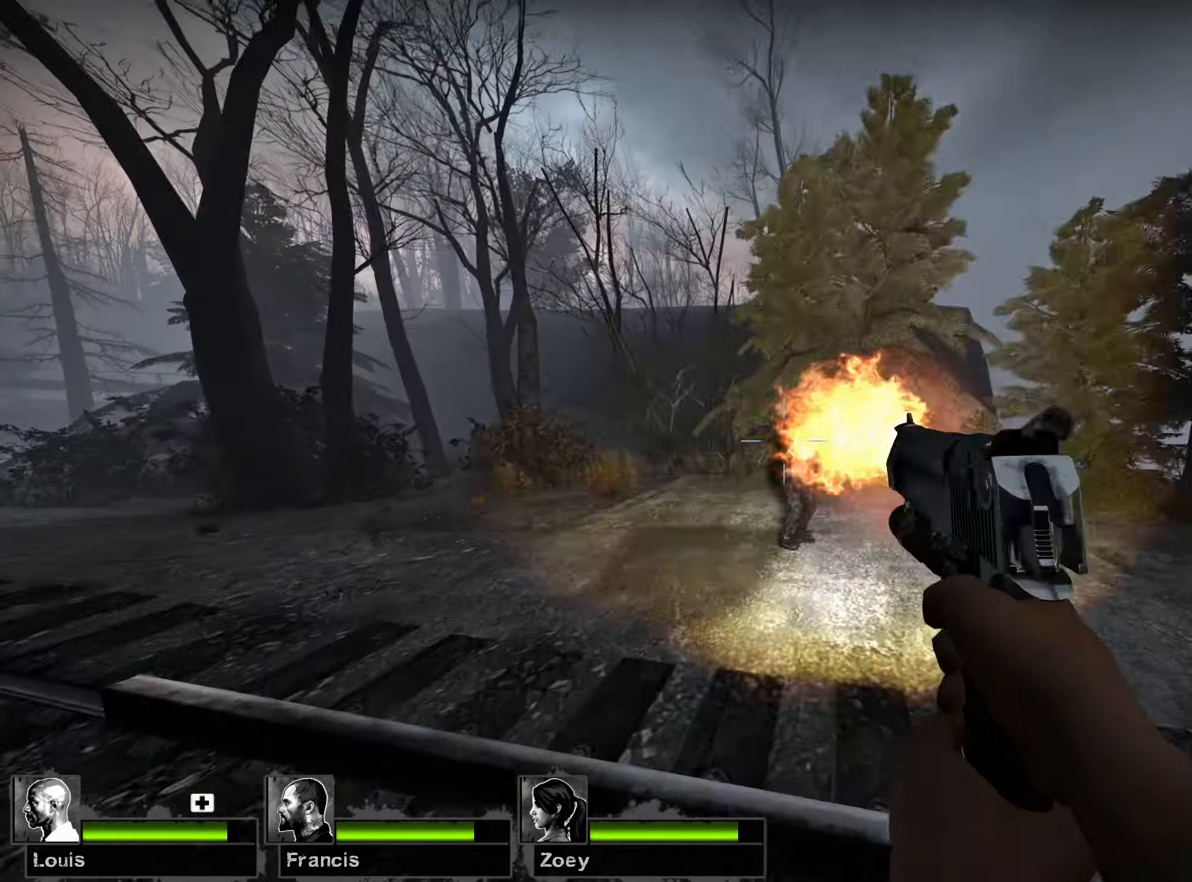
{"keys": ["a", "s"], "mouse": [], "events": [[84, "w", "up"], [117, "mouse_left", "up"], [284, "s", "down"], [350, "mouse_left", "down"], [484, "mouse_left", "up"]]}
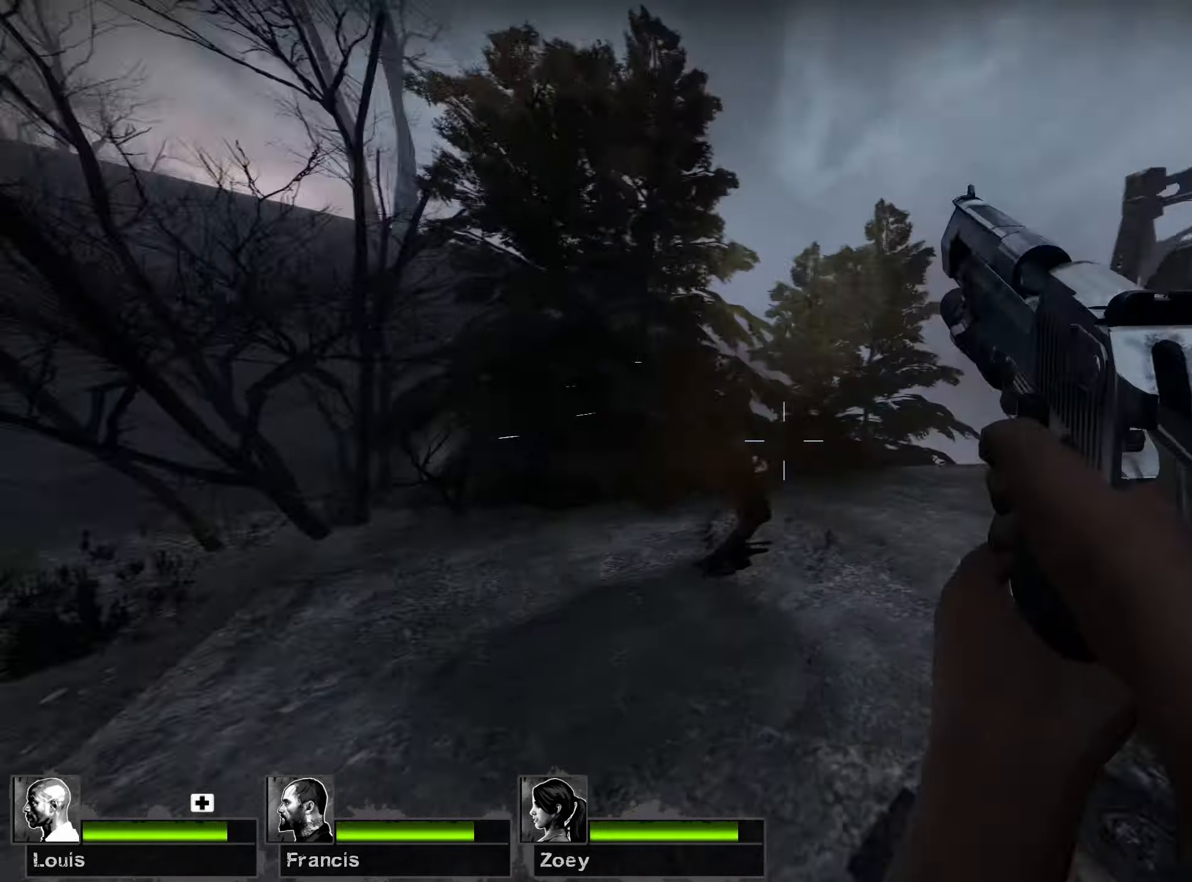
{"keys": ["w"], "mouse": [], "events": [[117, "s", "up"], [217, "w", "down"], [450, "a", "up"]]}
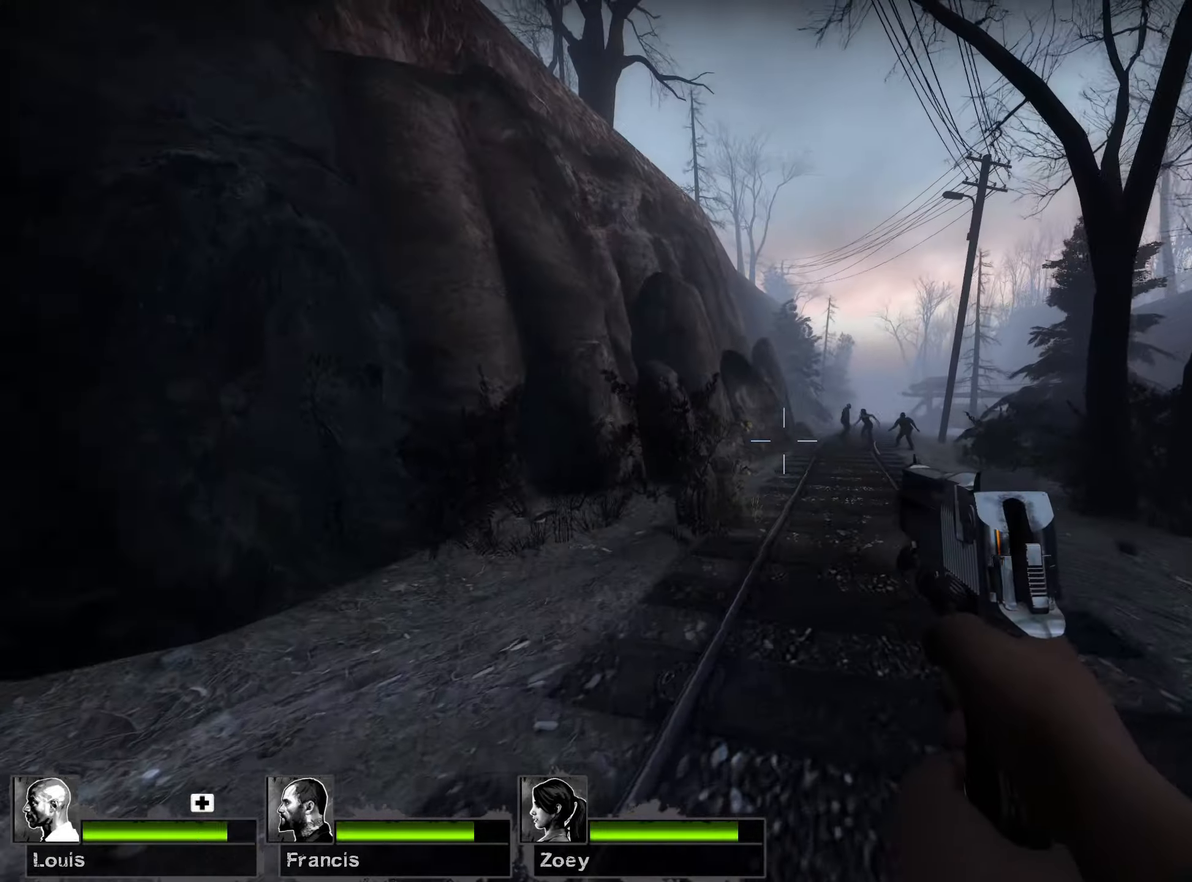
{"keys": ["a", "w"], "mouse": [], "events": [[167, "d", "down"], [267, "mouse_left", "down"], [317, "d", "up"], [384, "mouse_left", "up"], [450, "a", "down"]]}
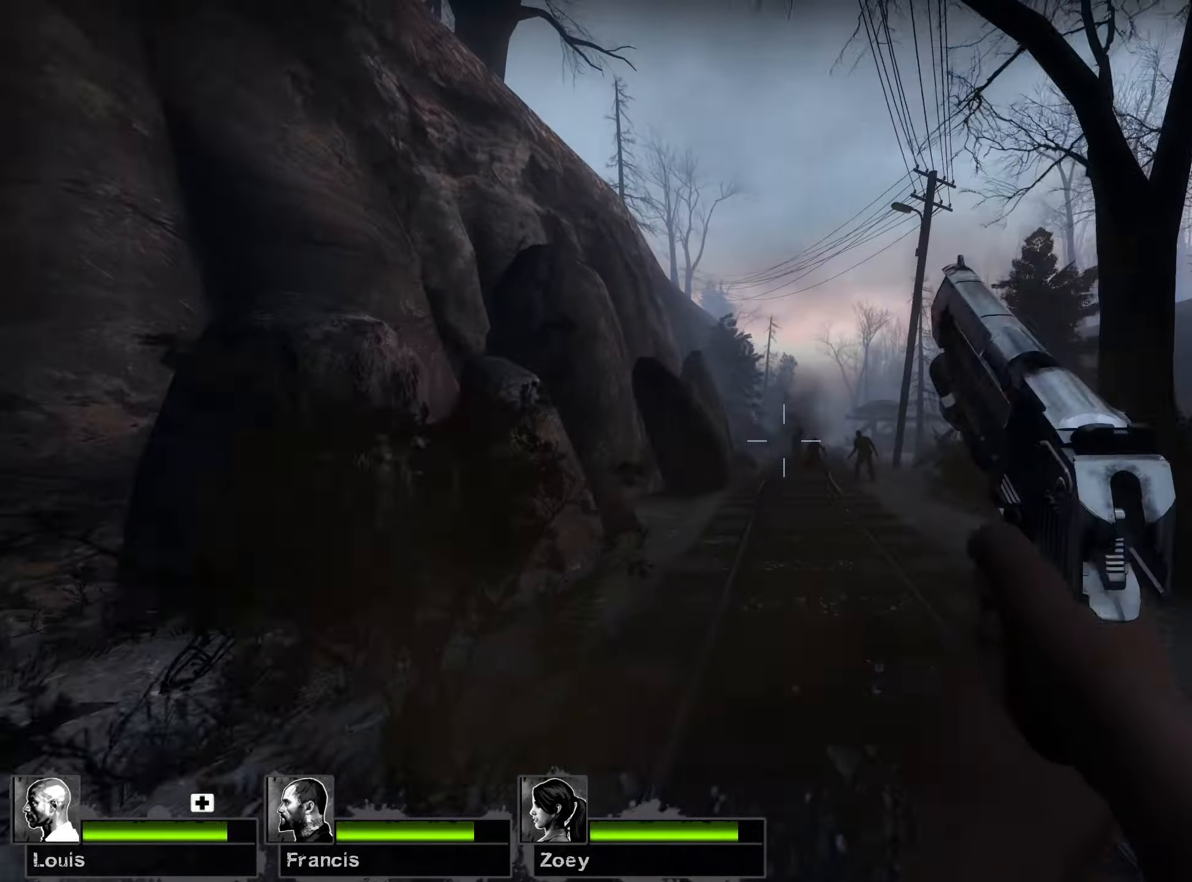
{"keys": ["d", "w"], "mouse": [], "events": [[34, "a", "up"], [67, "mouse_left", "down"], [100, "d", "down"], [167, "mouse_left", "up"], [267, "d", "up"], [350, "d", "down"]]}
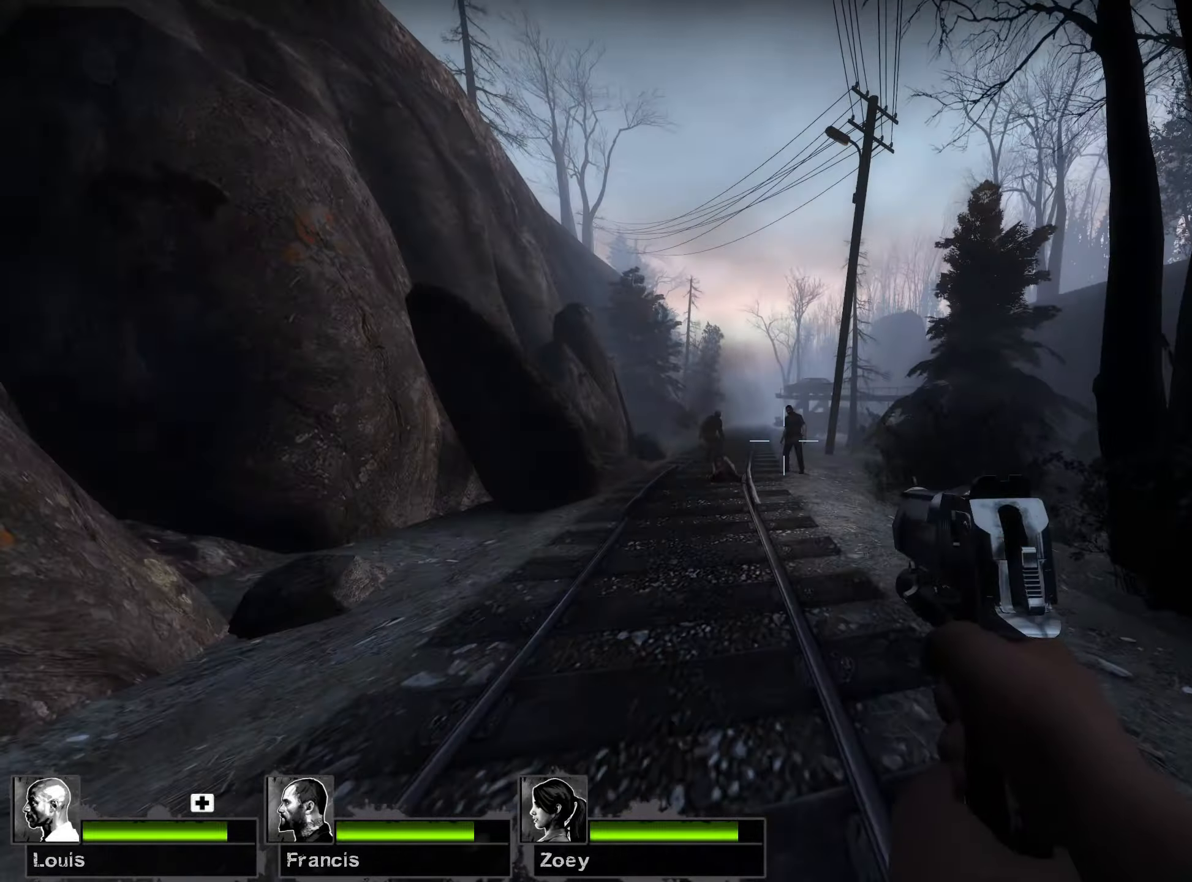
{"keys": ["w"], "mouse": ["left"], "events": [[17, "a", "down"], [17, "d", "up"], [17, "mouse_left", "down"], [117, "mouse_left", "up"], [150, "a", "up"], [284, "mouse_left", "down"], [400, "mouse_left", "up"], [484, "mouse_left", "down"]]}
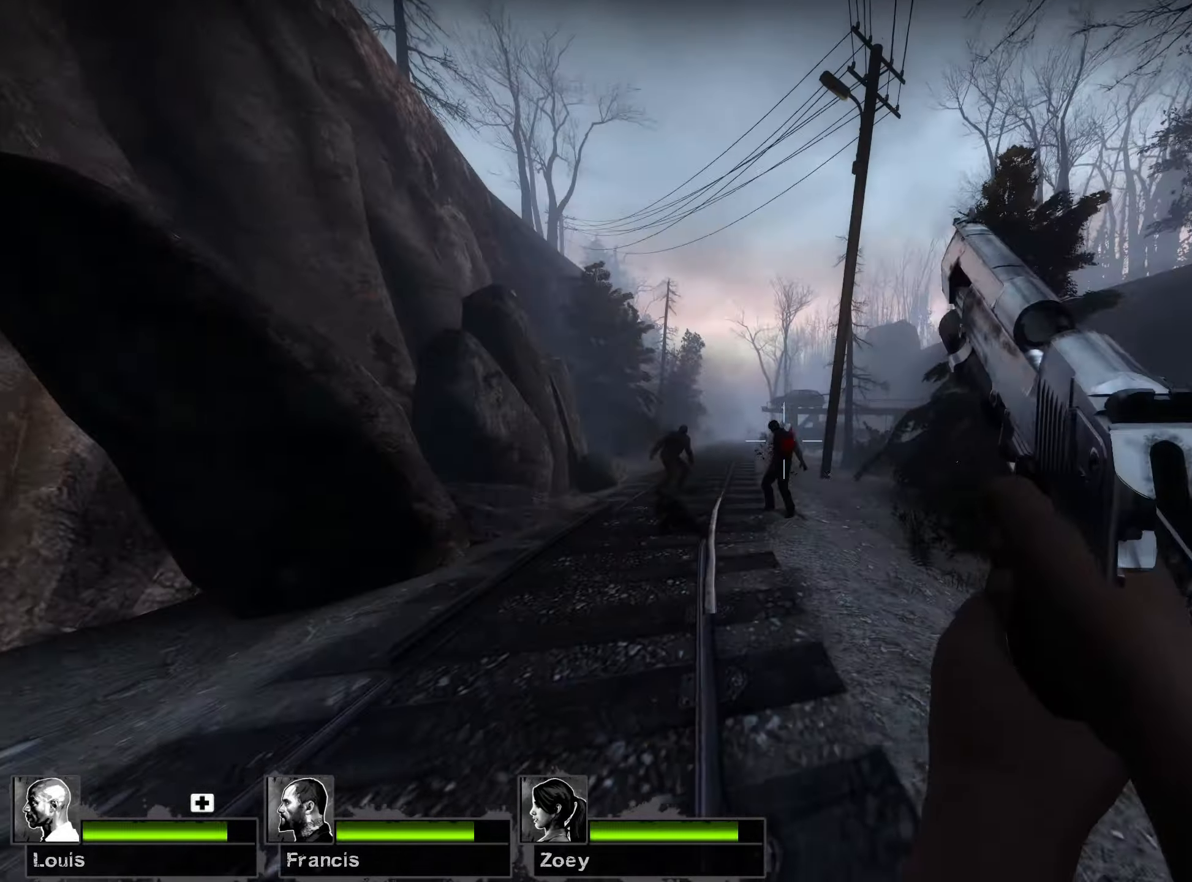
{"keys": ["a", "w"], "mouse": [], "events": [[67, "a", "down"], [84, "mouse_left", "up"], [200, "r", "down"], [300, "r", "up"]]}
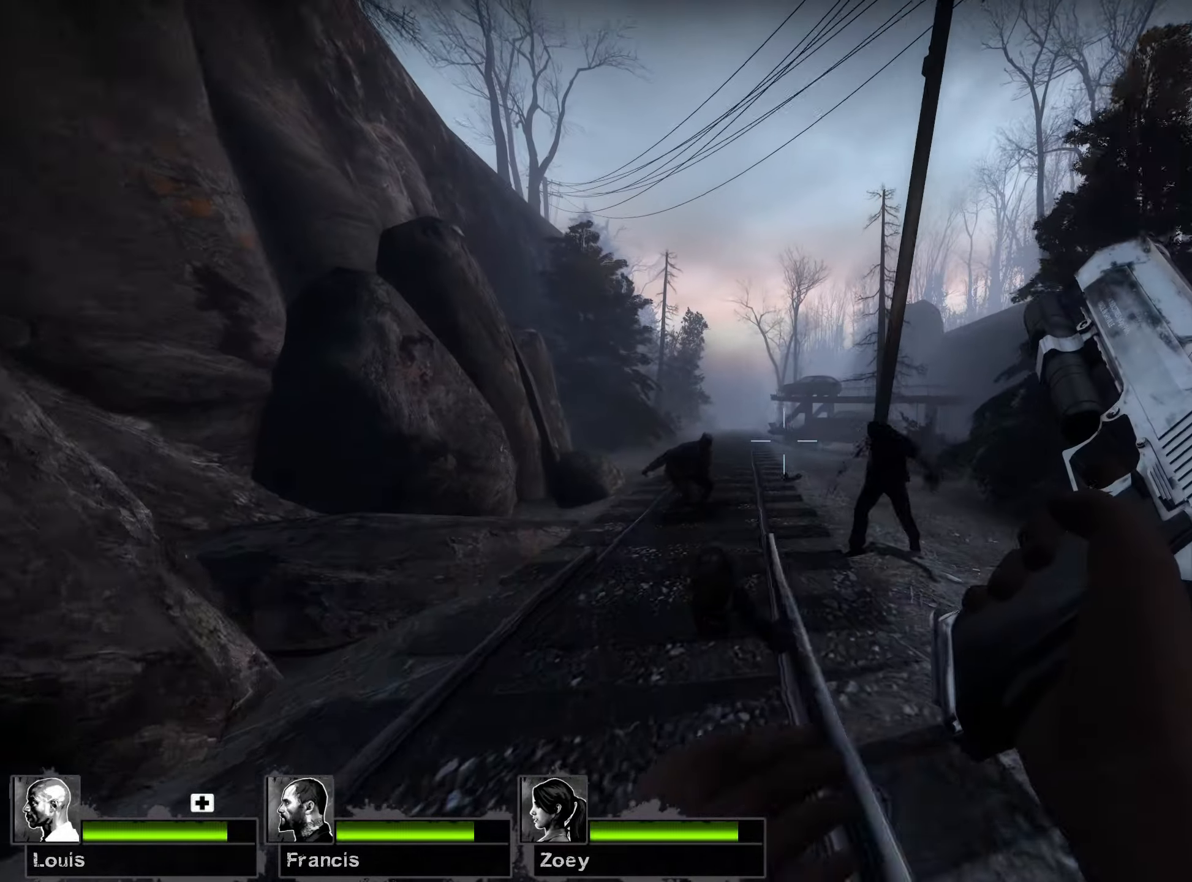
{"keys": ["a"], "mouse": [], "events": [[67, "a", "up"], [234, "a", "down"], [317, "mouse_right", "down"], [434, "w", "up"], [450, "mouse_right", "up"]]}
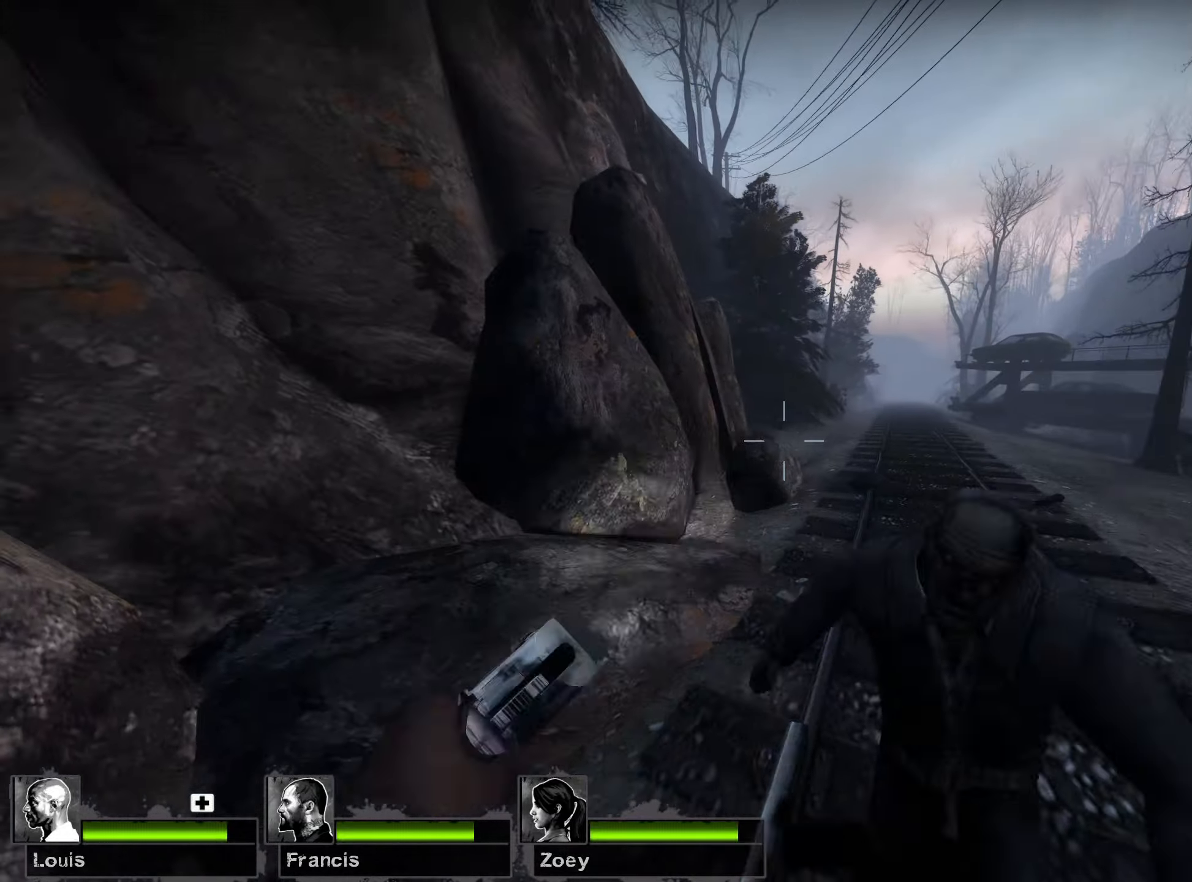
{"keys": ["a", "w"], "mouse": [], "events": [[117, "w", "down"]]}
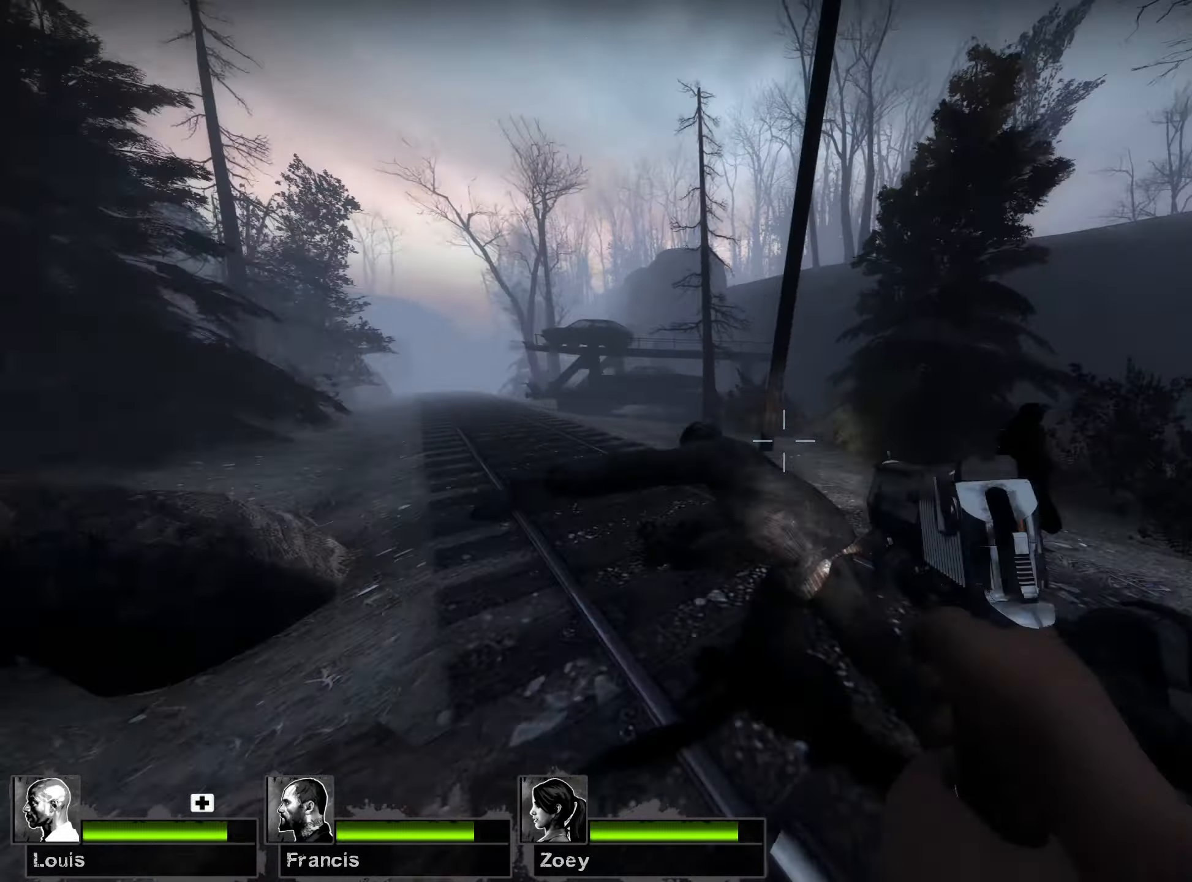
{"keys": ["a", "w"], "mouse": [], "events": [[84, "a", "up"], [167, "a", "down"], [167, "mouse_right", "down"], [284, "mouse_right", "up"]]}
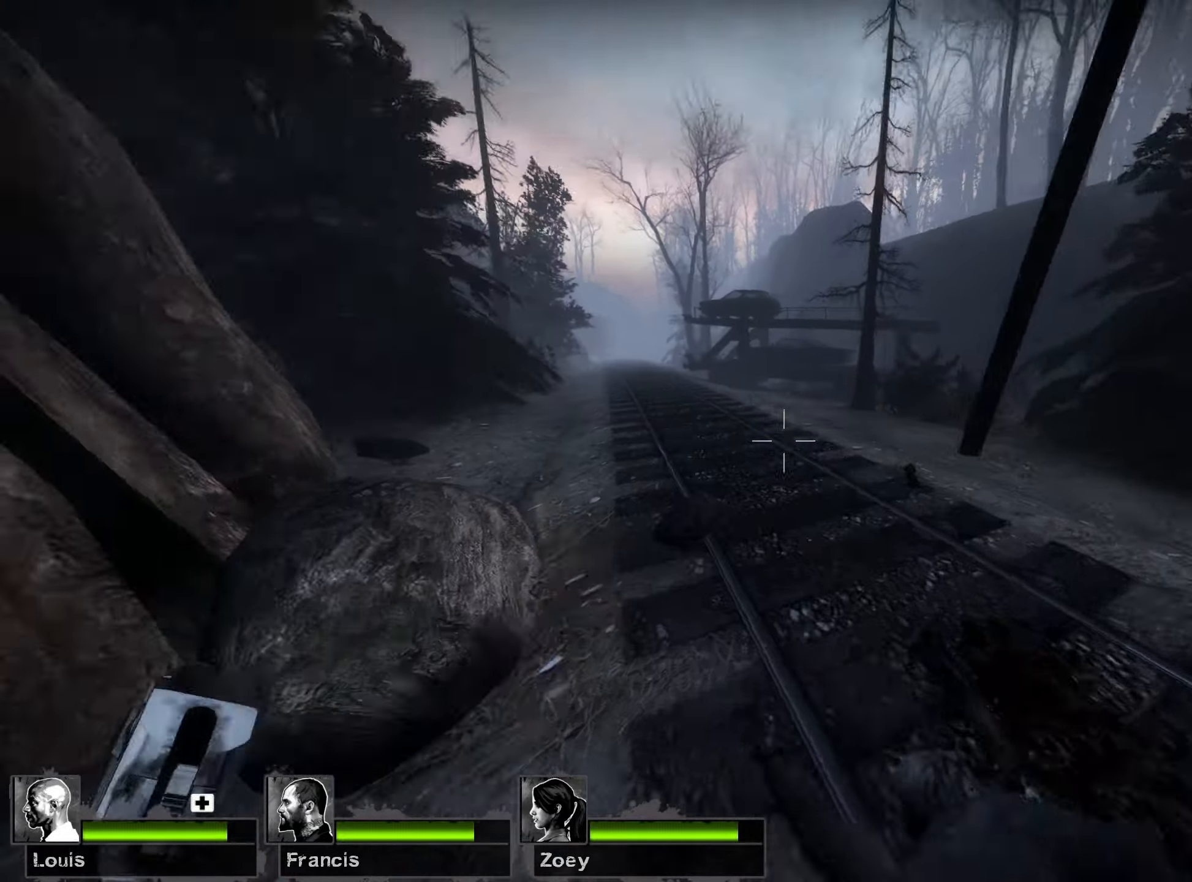
{"keys": ["w"], "mouse": [], "events": [[50, "a", "up"]]}
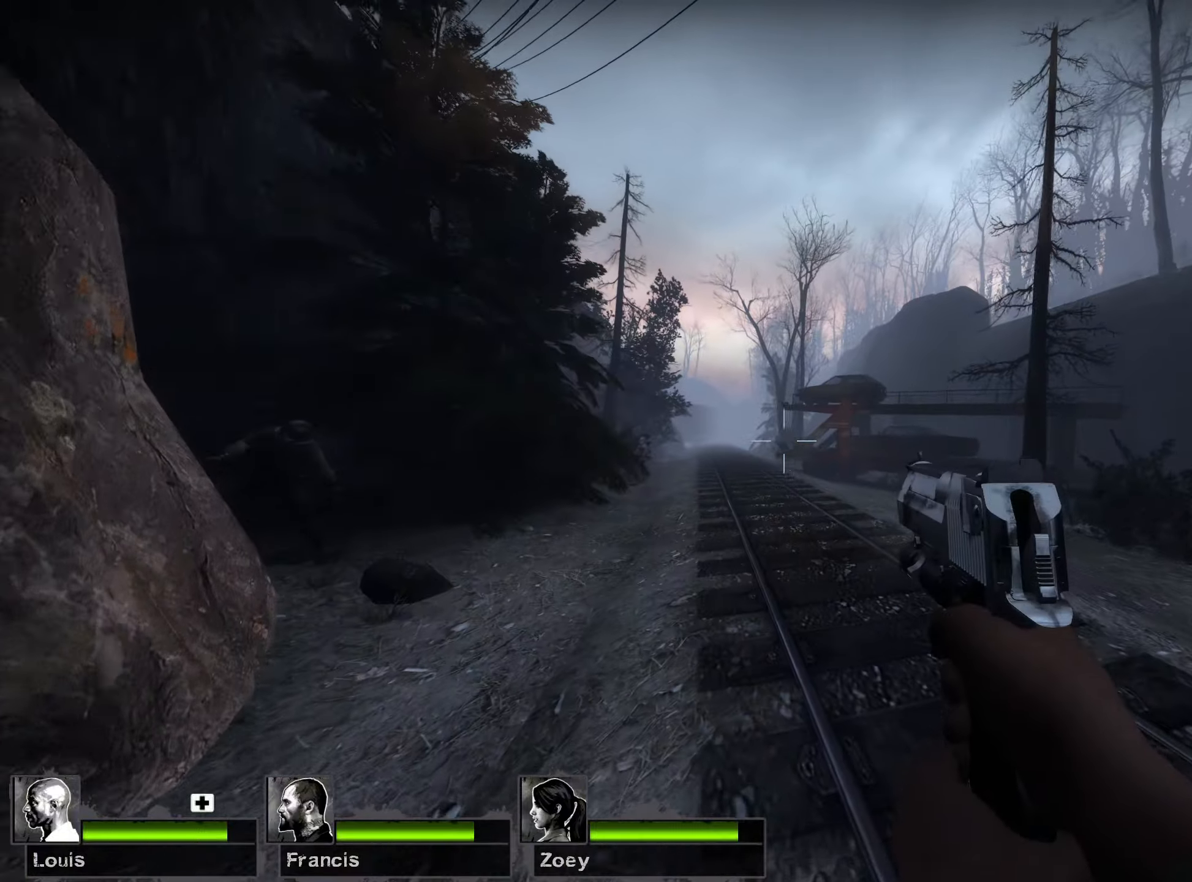
{"keys": ["a", "s"], "mouse": [], "events": [[17, "a", "down"], [134, "w", "up"], [267, "s", "down"]]}
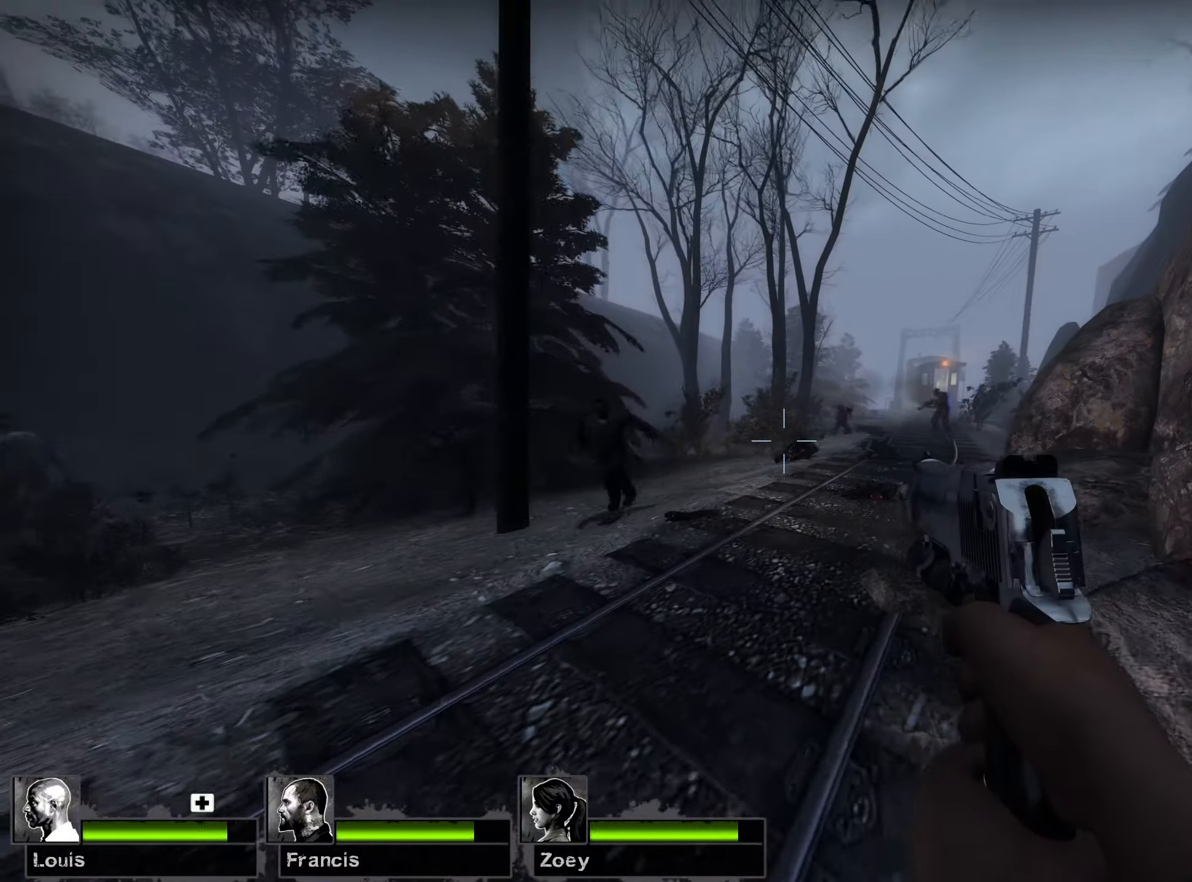
{"keys": ["a", "w"], "mouse": [], "events": [[317, "s", "up"], [417, "w", "down"]]}
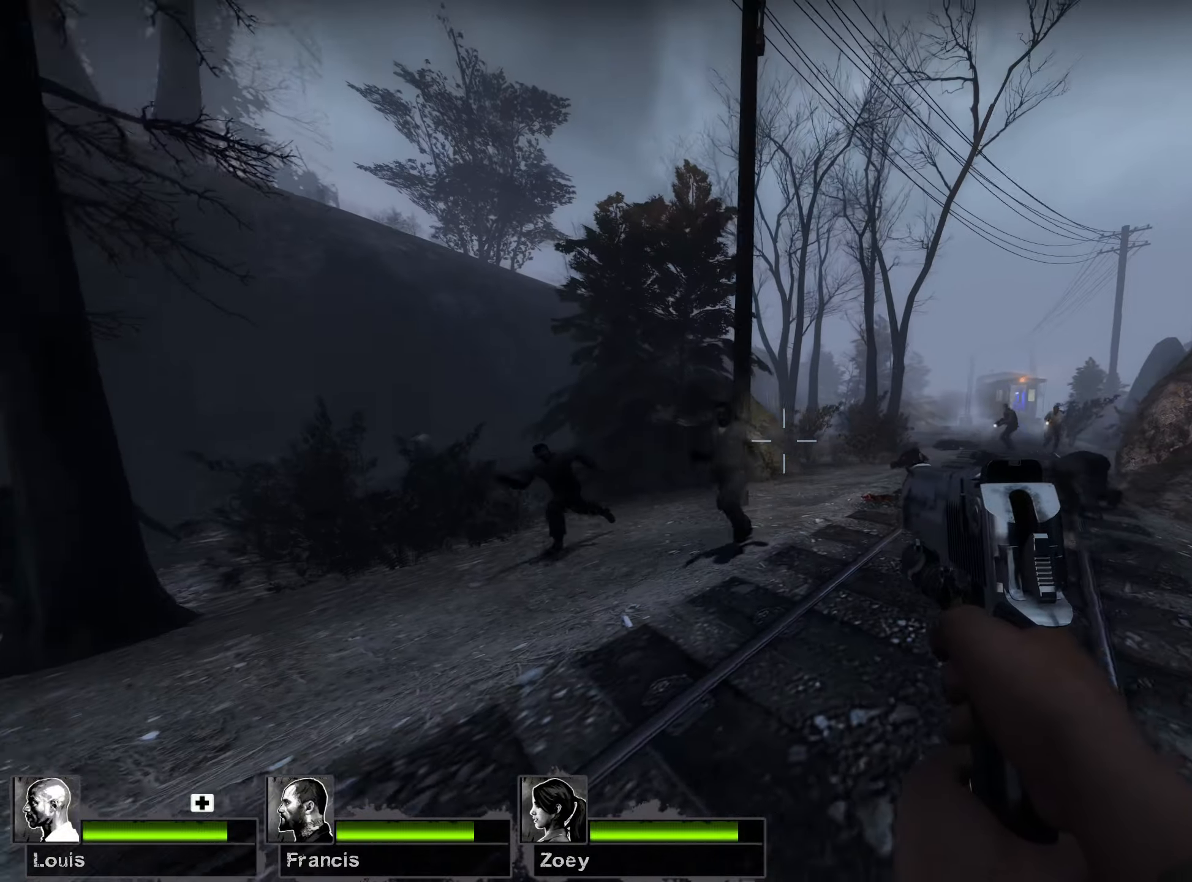
{"keys": ["d", "s"], "mouse": [], "events": [[100, "a", "up"], [134, "d", "down"], [134, "mouse_left", "down"], [300, "mouse_left", "up"], [400, "w", "up"], [500, "s", "down"]]}
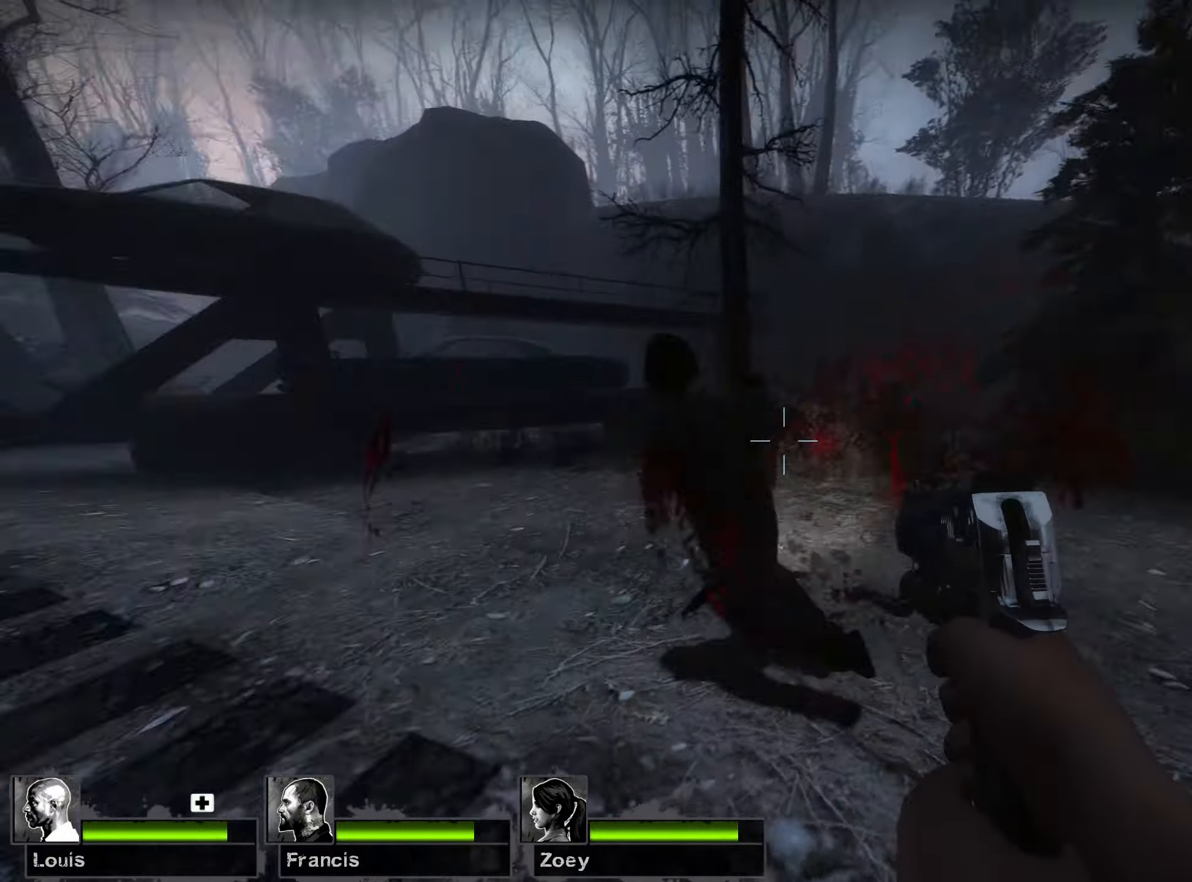
{"keys": ["s"], "mouse": [], "events": [[84, "mouse_left", "down"], [234, "mouse_left", "up"], [467, "d", "up"]]}
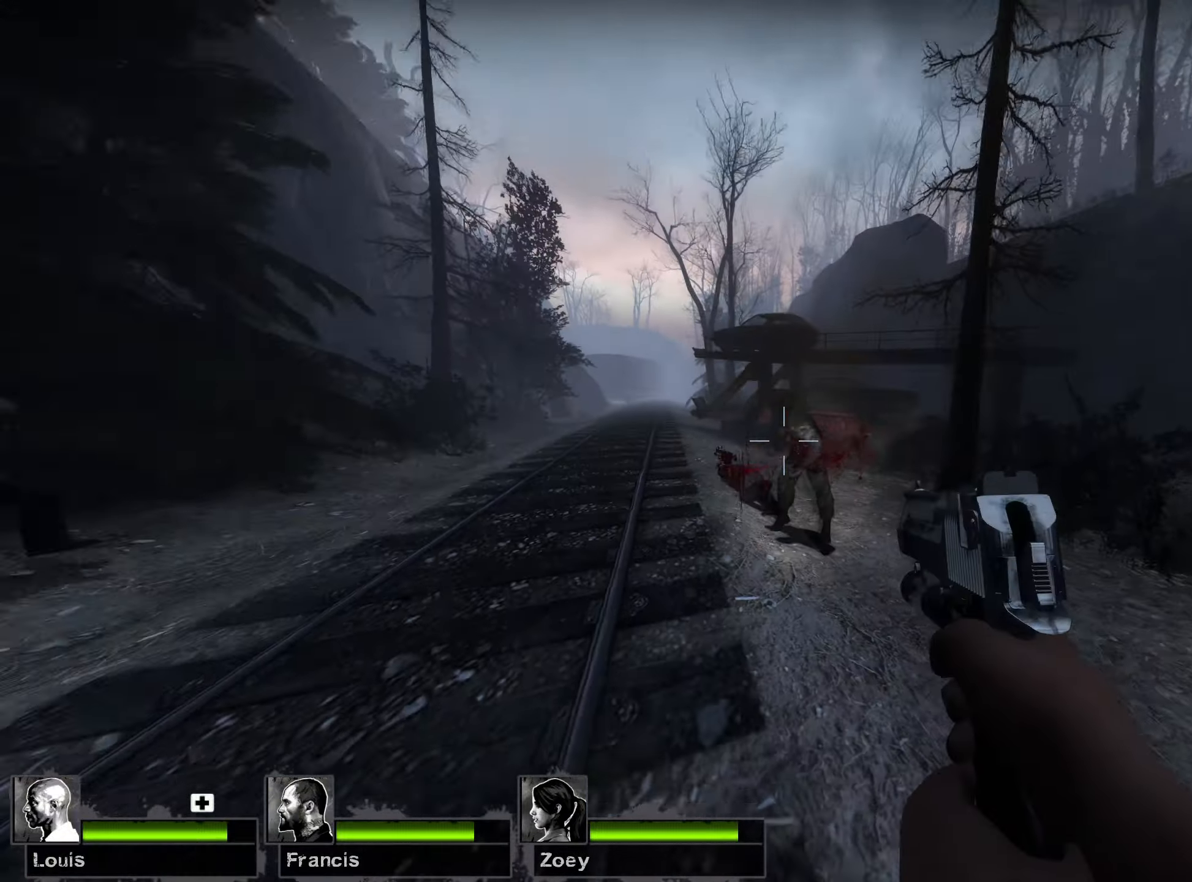
{"keys": ["w"], "mouse": [], "events": [[67, "a", "down"], [100, "mouse_left", "down"], [200, "mouse_left", "up"], [217, "s", "up"], [350, "w", "down"], [467, "a", "up"]]}
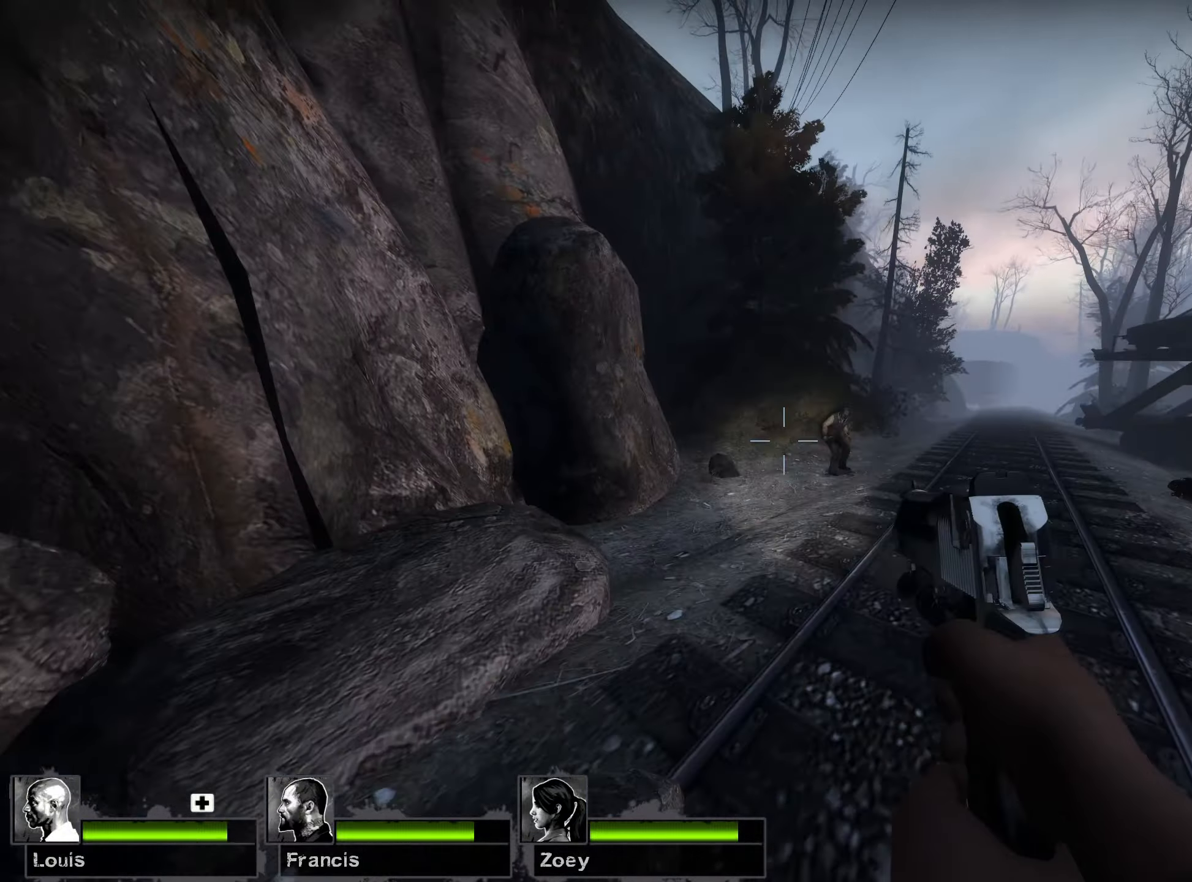
{"keys": ["w"], "mouse": [], "events": [[17, "d", "down"], [250, "d", "up"], [267, "mouse_left", "down"], [417, "mouse_left", "up"]]}
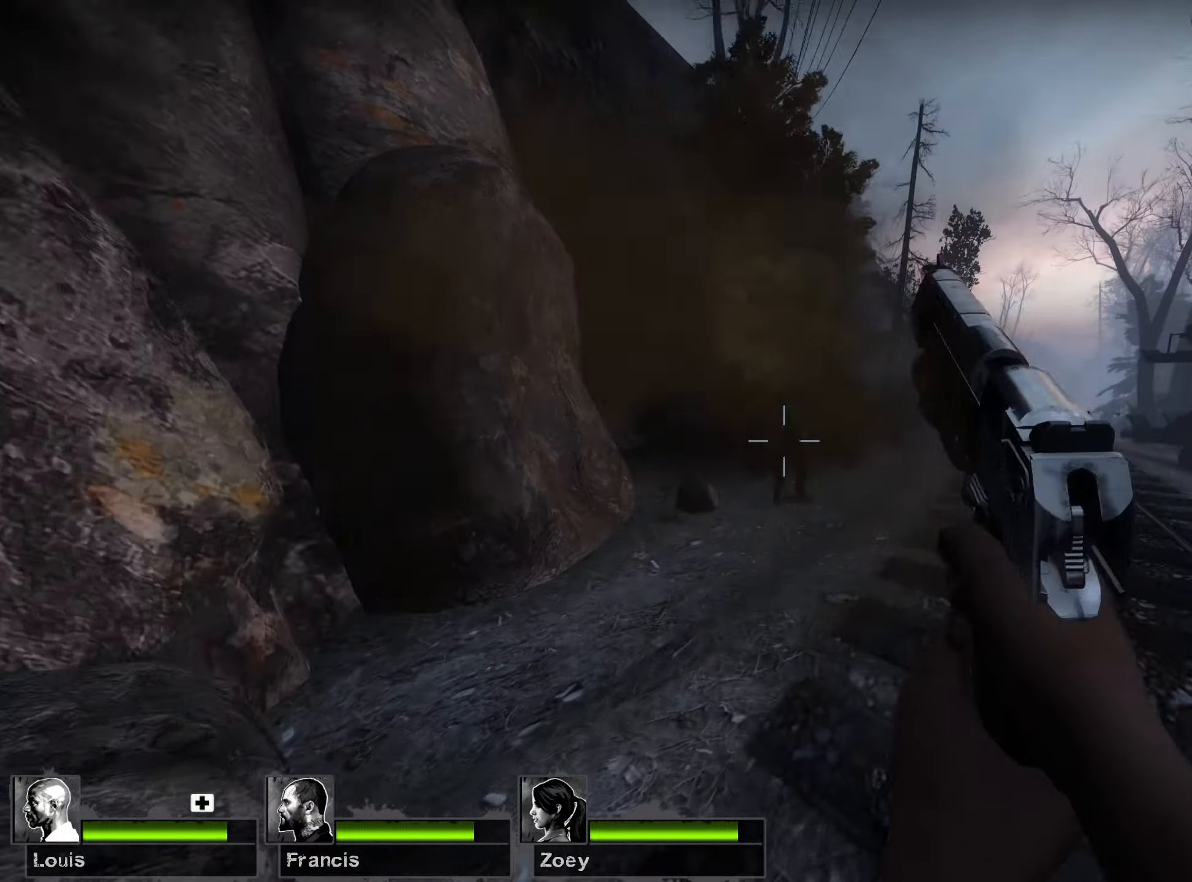
{"keys": ["w"], "mouse": [], "events": [[67, "mouse_left", "down"], [217, "mouse_left", "up"], [267, "d", "down"], [367, "w", "up"], [417, "w", "down"], [500, "d", "up"]]}
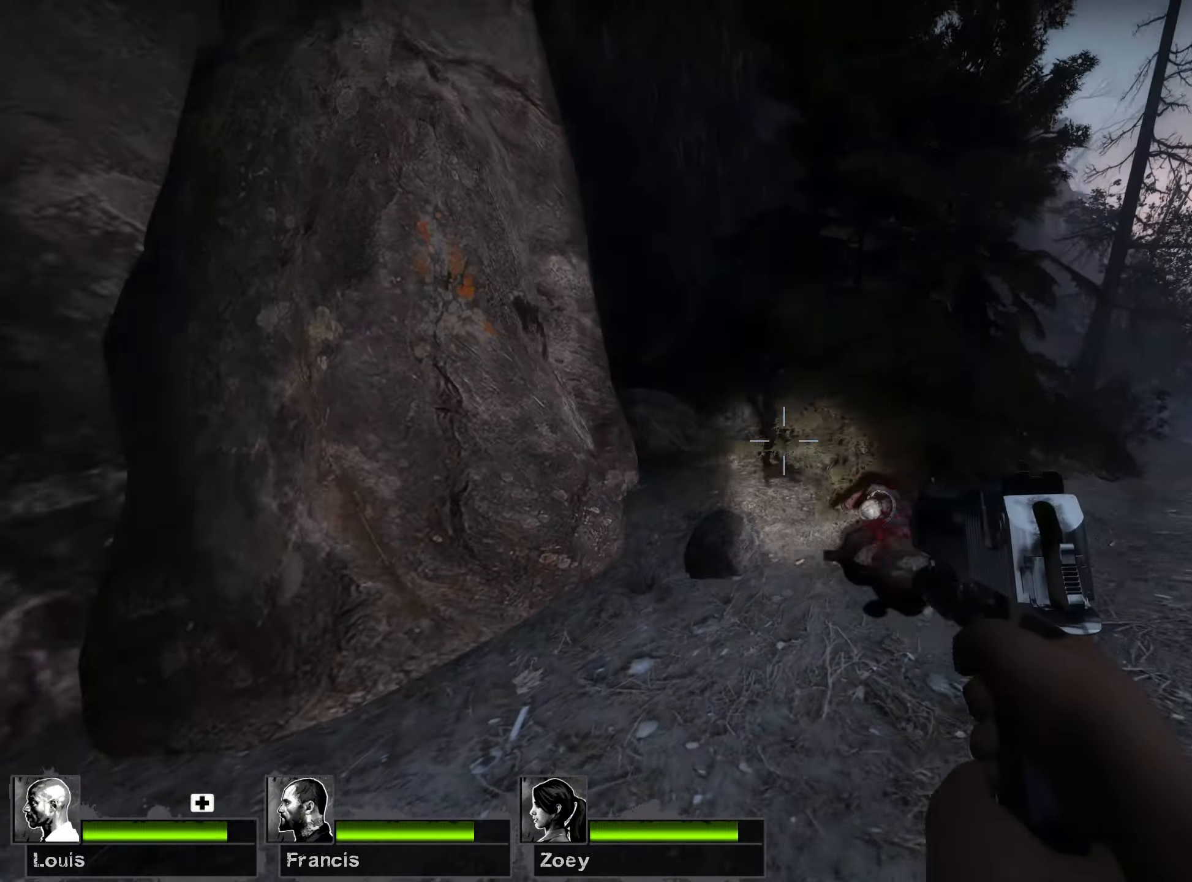
{"keys": ["a", "d"], "mouse": ["left"], "events": [[100, "mouse_left", "down"], [250, "a", "down"], [250, "mouse_left", "up"], [384, "w", "up"], [450, "mouse_left", "down"], [500, "d", "down"]]}
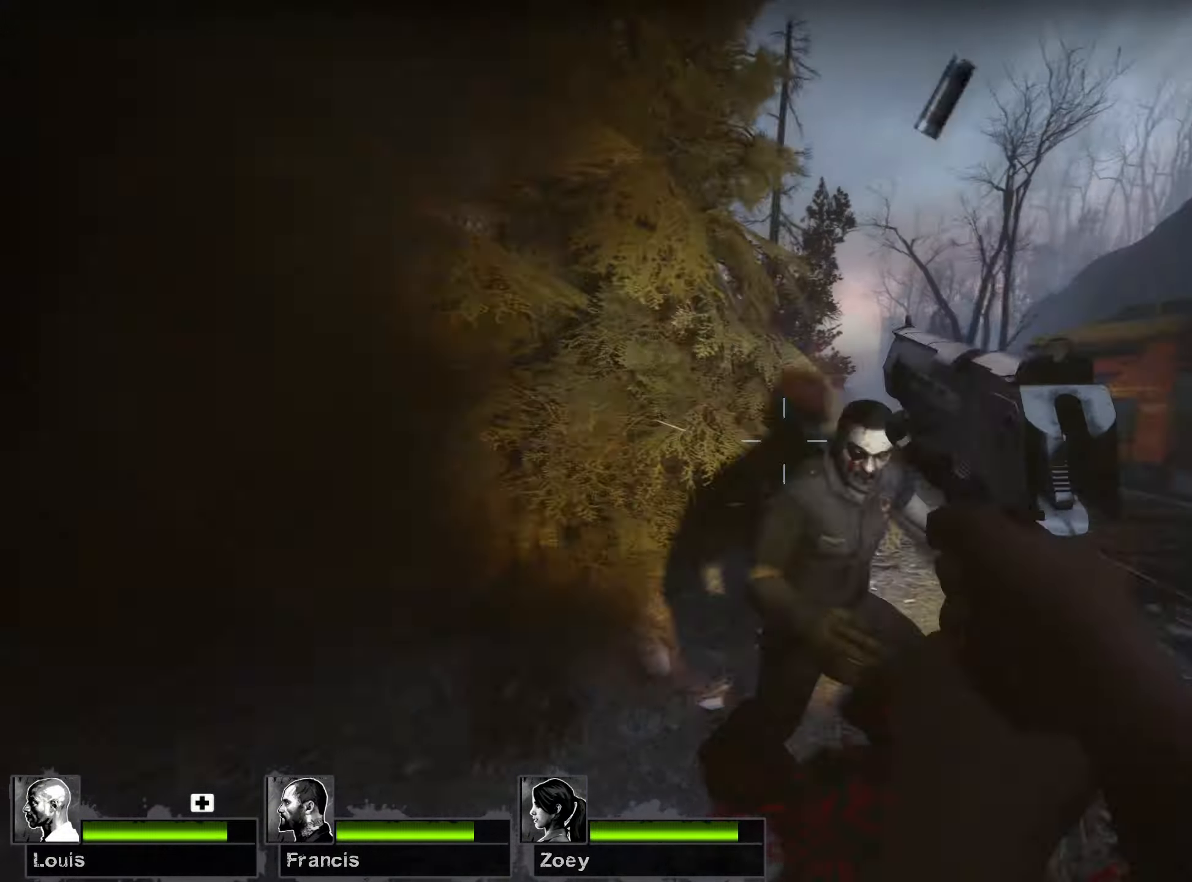
{"keys": ["a", "w"], "mouse": ["right"], "events": [[100, "d", "up"], [200, "mouse_left", "up"], [217, "mouse_right", "down"], [250, "w", "down"]]}
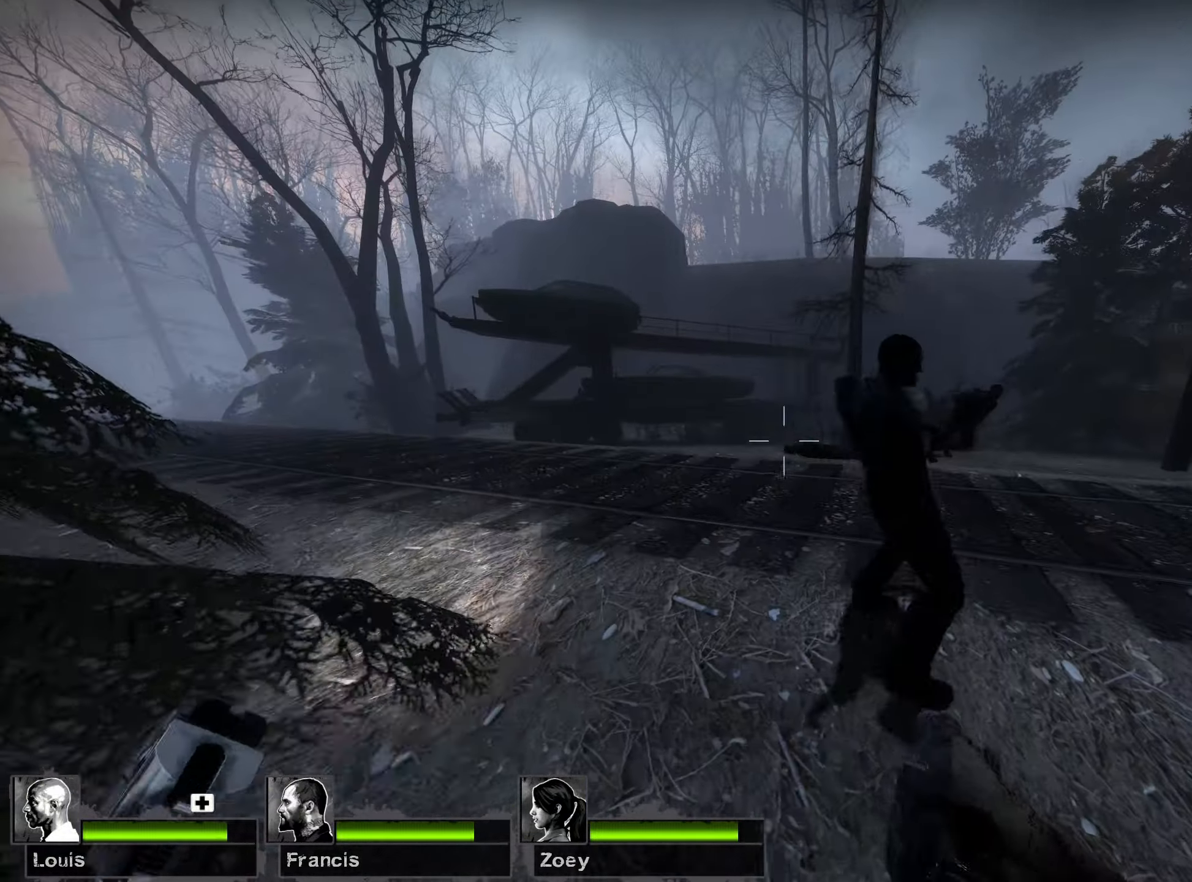
{"keys": ["r", "w"], "mouse": [], "events": [[34, "mouse_right", "up"], [300, "r", "down"], [384, "r", "up"], [434, "a", "up"], [484, "r", "down"]]}
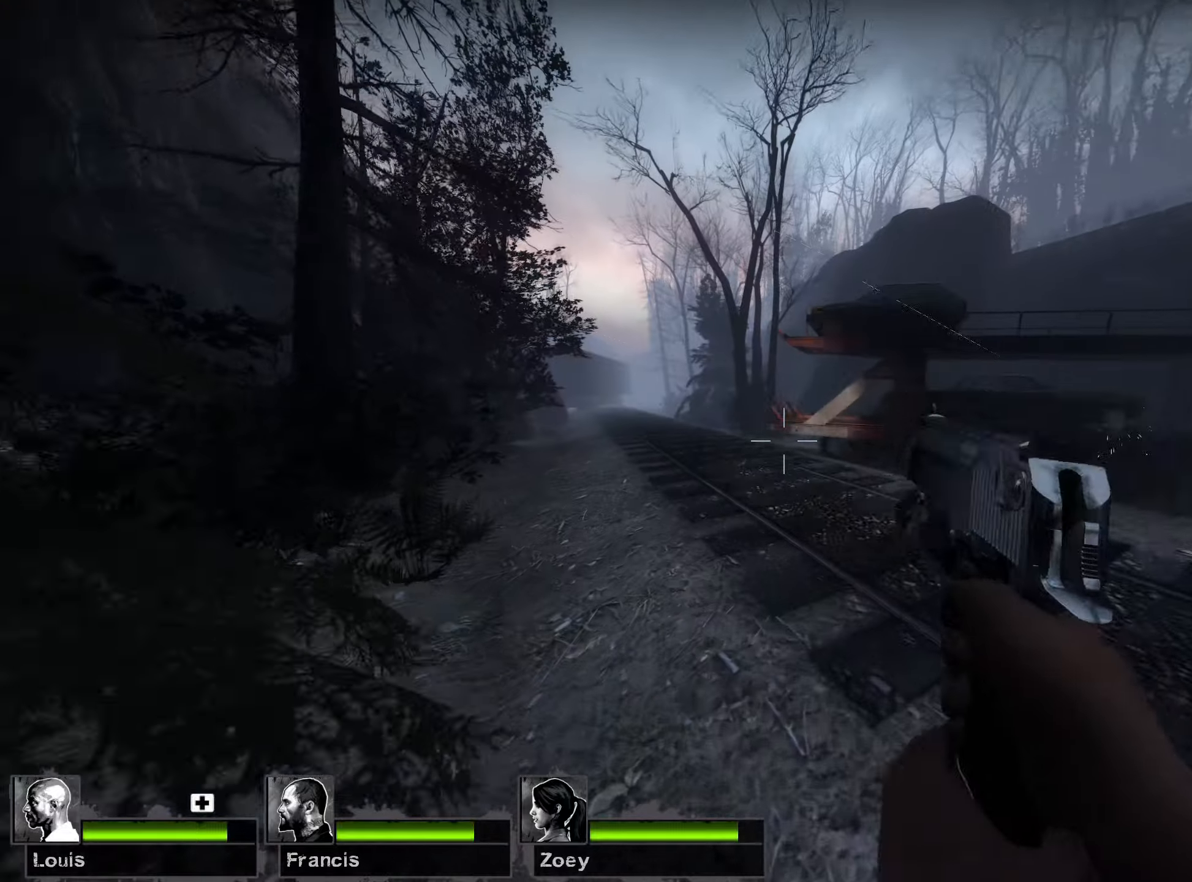
{"keys": ["d", "w"], "mouse": [], "events": [[84, "r", "up"], [167, "r", "down"], [234, "r", "up"], [450, "d", "down"]]}
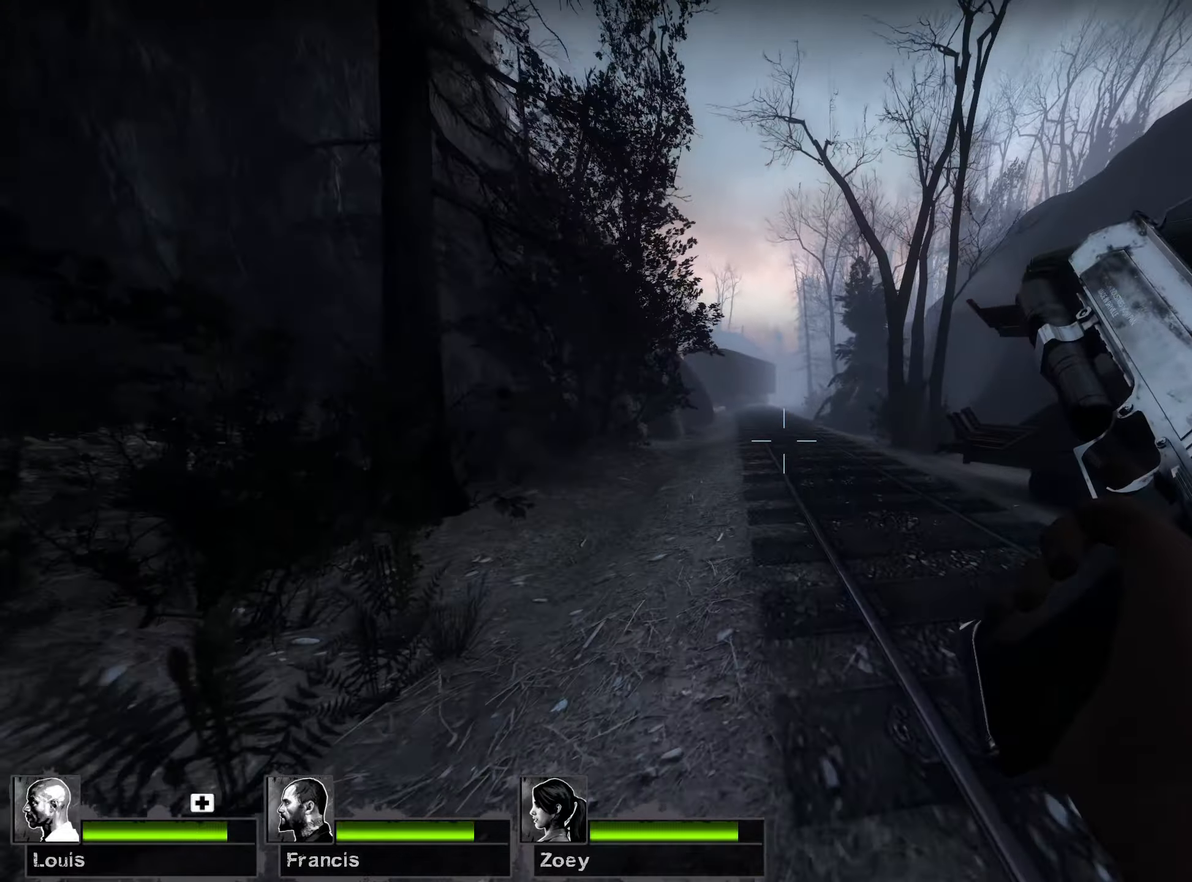
{"keys": ["w"], "mouse": [], "events": [[100, "d", "up"]]}